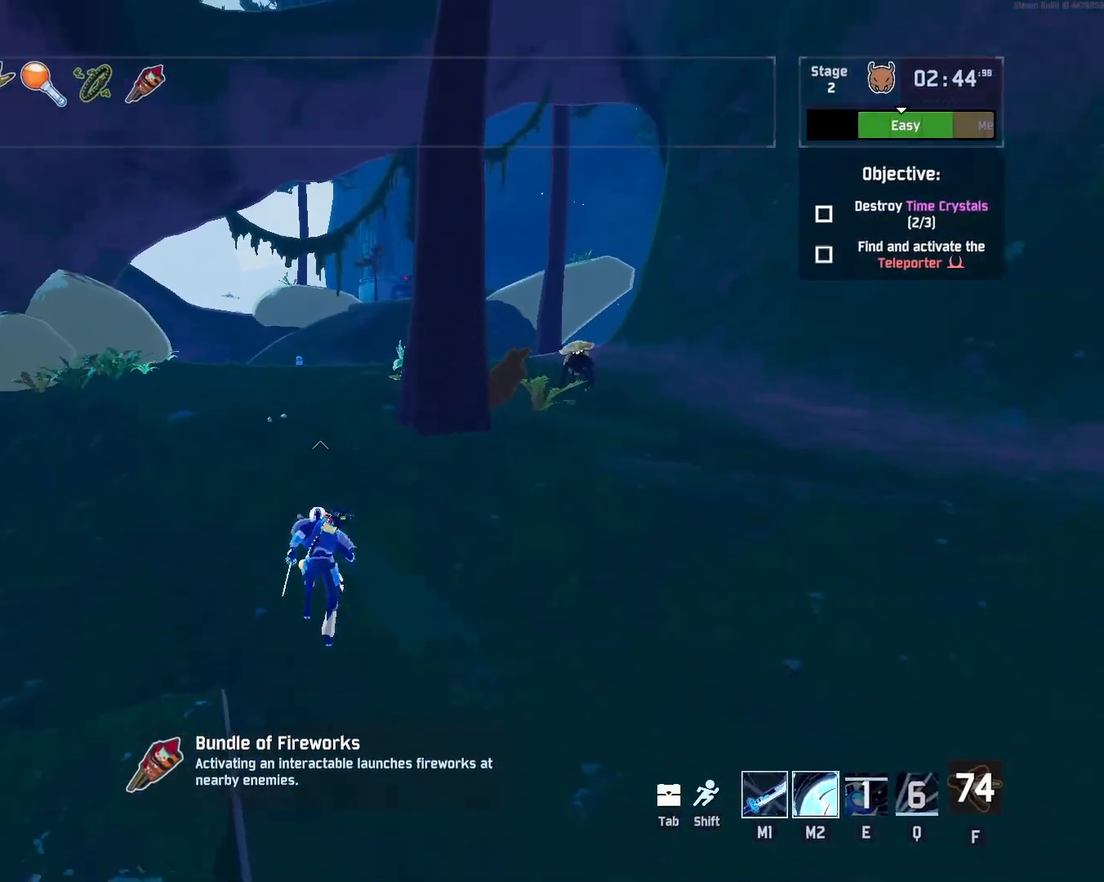
Gameplay with keyboard and mouse; each line is a JSON object with the keys and mouse buttons held at the frame after it. "events" lists presses ("down") and releases ("up") of "a", "ctrl", "d", "e", "q", "r", "s", "shift", "space", "w", "mouse_left", "mouse_wheel", "mouse_right", "mouse_mb4" and "mouse_mb5" between this image and that frame as [ms after this image, input, new state], when the widget could be followed in between. "mouse_left", "mouse_wheel", "mouse_right", "mouse_mb4", "mouse_mb5" = the "left", "wheel", "right", "mb4", "mb5" buttons of the "mouse" list. No other keys are recorded. "wheel" means that the mouse wheel is clicked or scrolled. Mouse movement is not recorded.
{"keys": ["w"], "mouse": [], "events": [[33, "mouse_left", "up"]]}
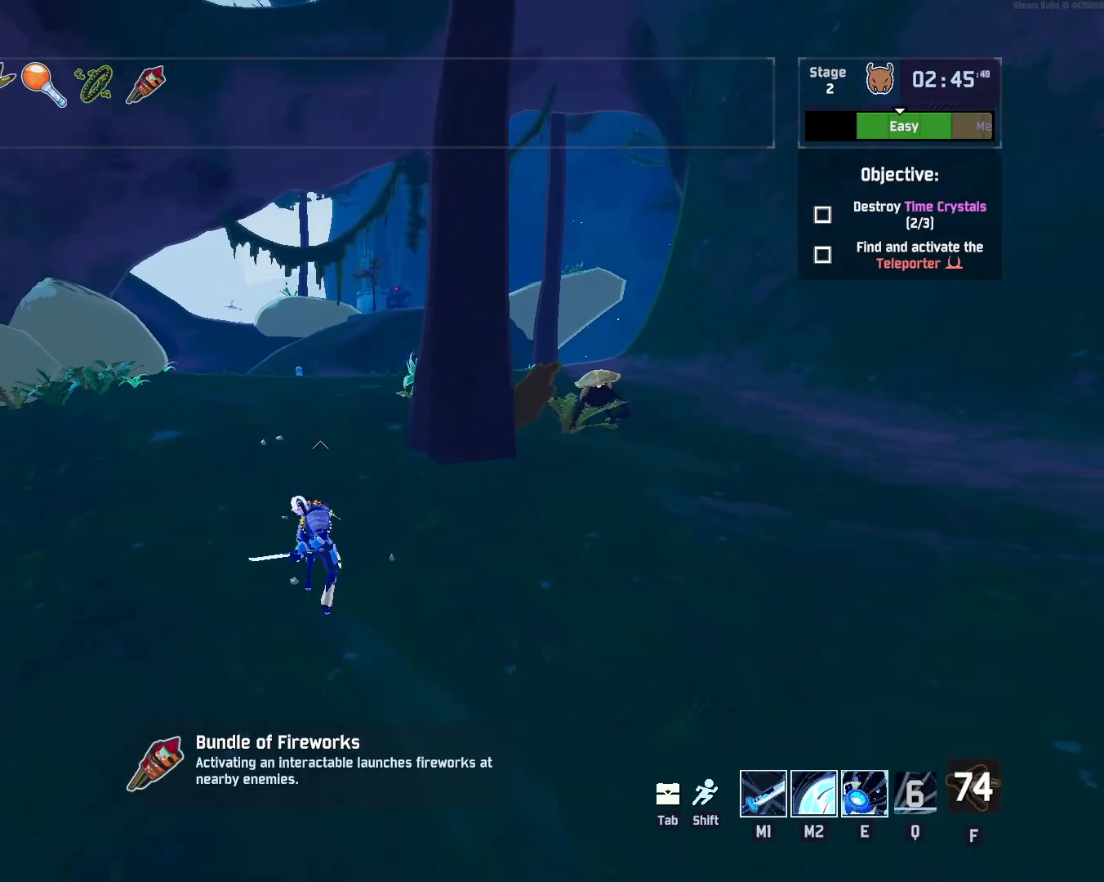
{"keys": ["w"], "mouse": ["right"], "events": [[250, "mouse_right", "down"]]}
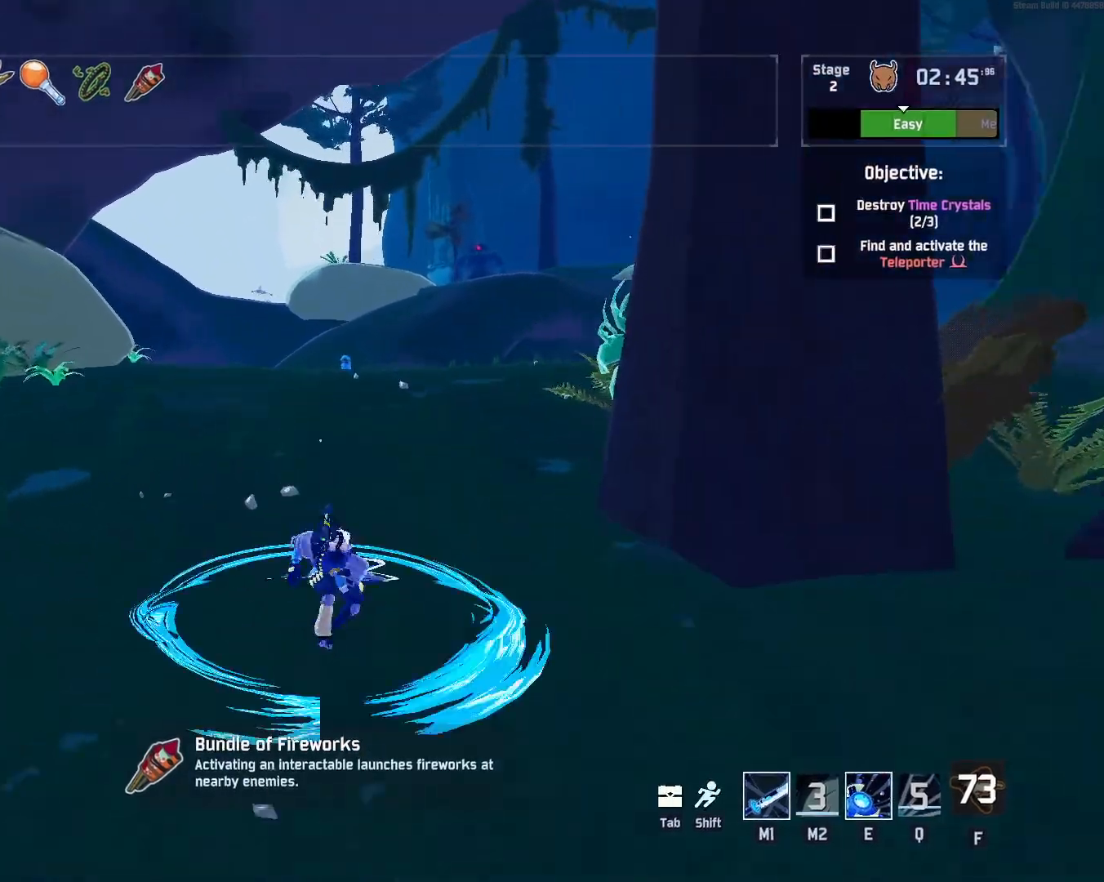
{"keys": ["e", "w"], "mouse": [], "events": [[150, "mouse_right", "up"], [300, "shift", "down"], [367, "e", "down"], [433, "shift", "up"]]}
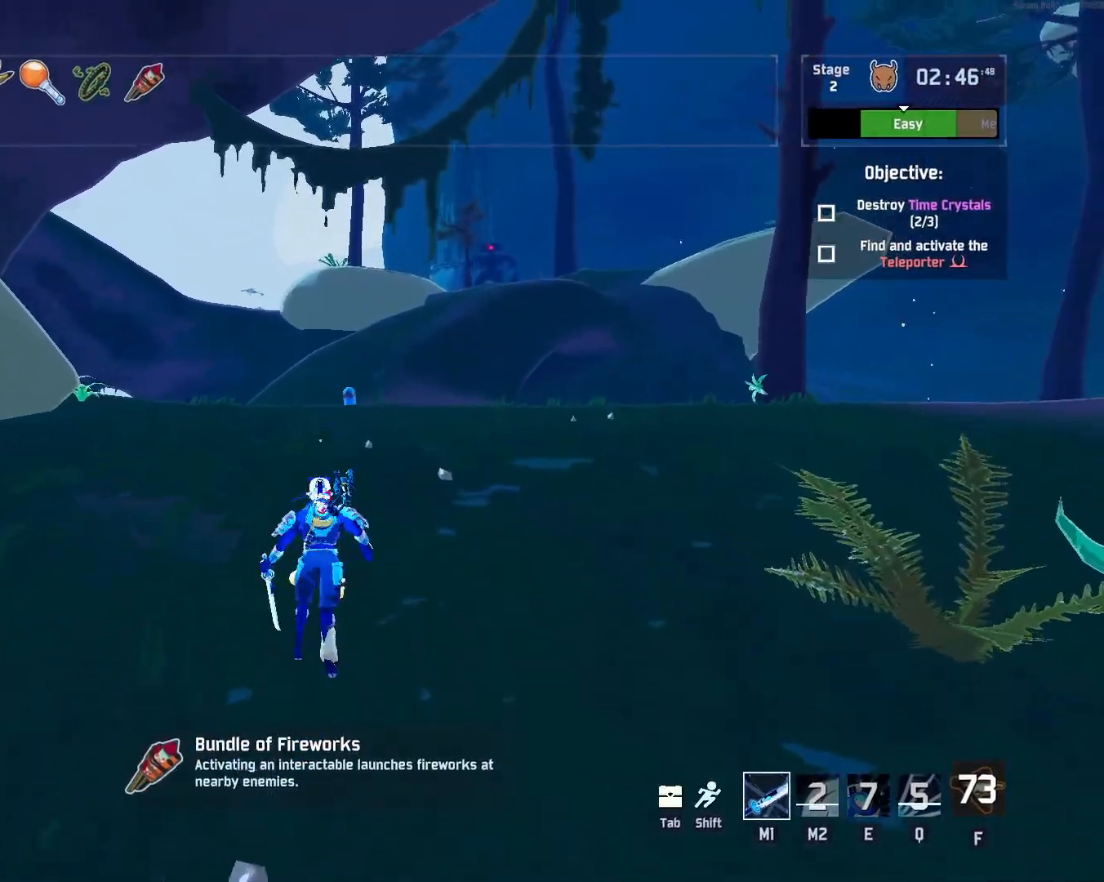
{"keys": ["r", "w"], "mouse": [], "events": [[217, "e", "up"], [350, "r", "down"], [350, "shift", "down"], [383, "mouse_left", "down"], [500, "mouse_left", "up"], [500, "shift", "up"]]}
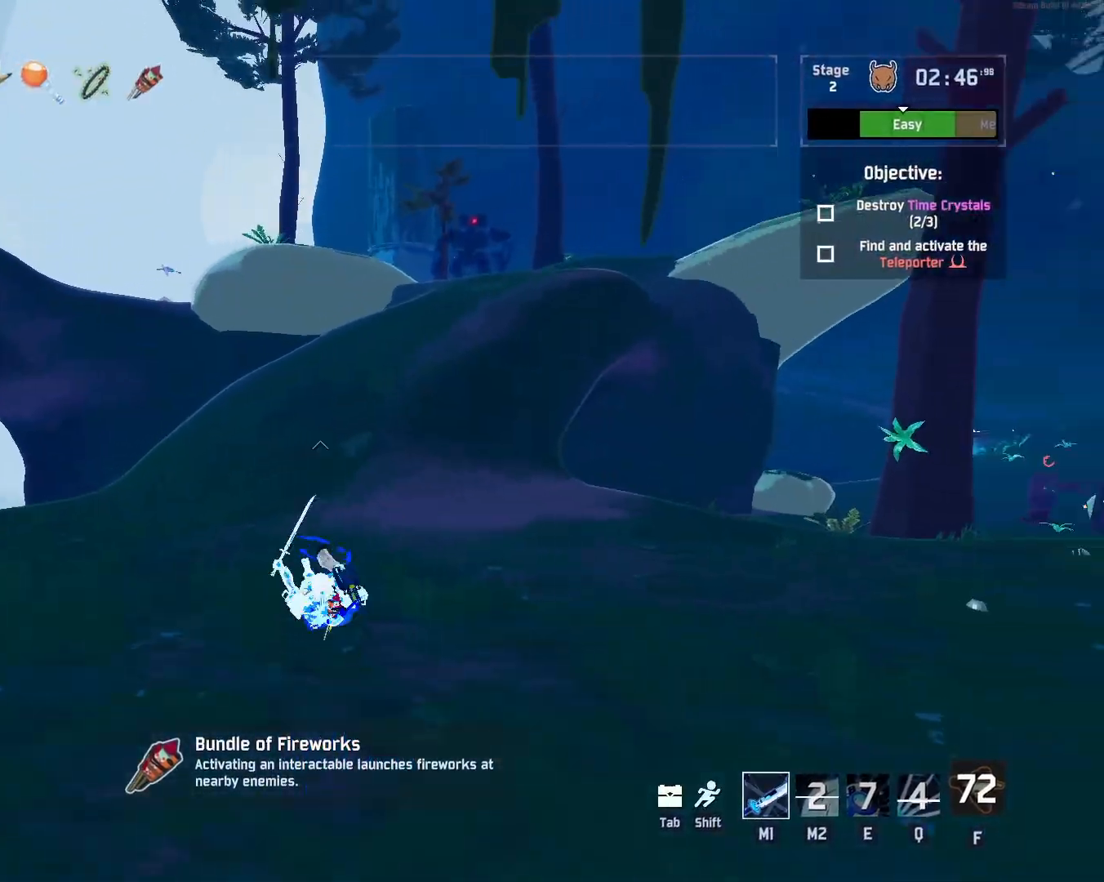
{"keys": ["r", "w"], "mouse": [], "events": [[300, "a", "down"], [367, "a", "up"]]}
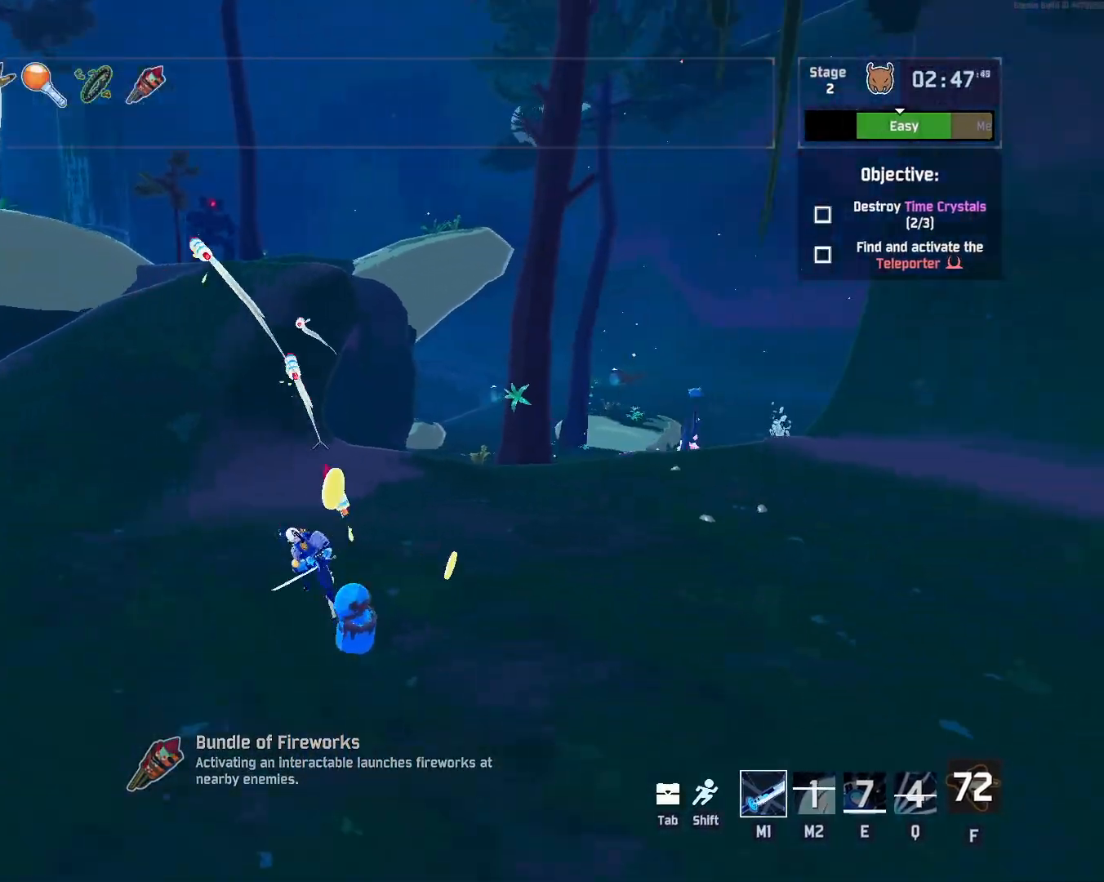
{"keys": ["a", "w"], "mouse": [], "events": [[33, "r", "up"], [133, "space", "down"], [150, "a", "down"], [167, "mouse_left", "down"], [317, "mouse_left", "up"], [317, "space", "up"]]}
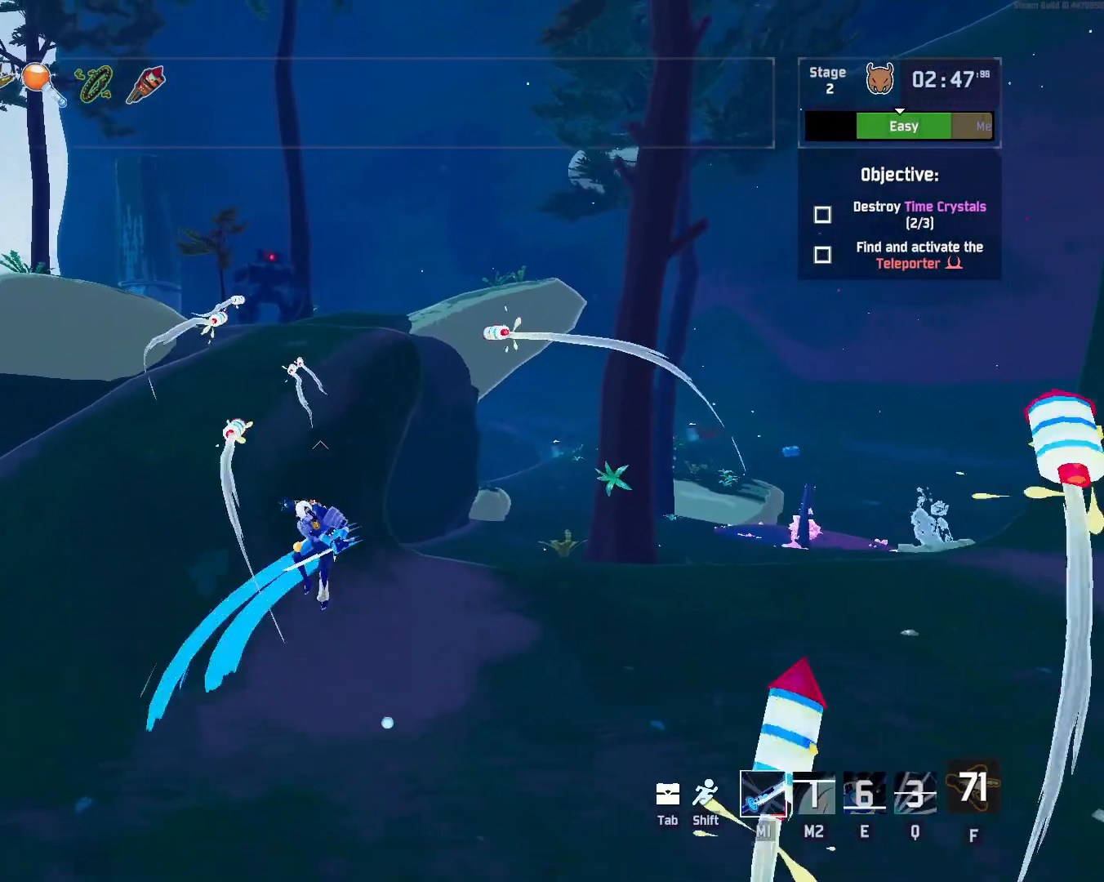
{"keys": ["a", "w"], "mouse": [], "events": [[350, "mouse_left", "down"], [467, "mouse_left", "up"]]}
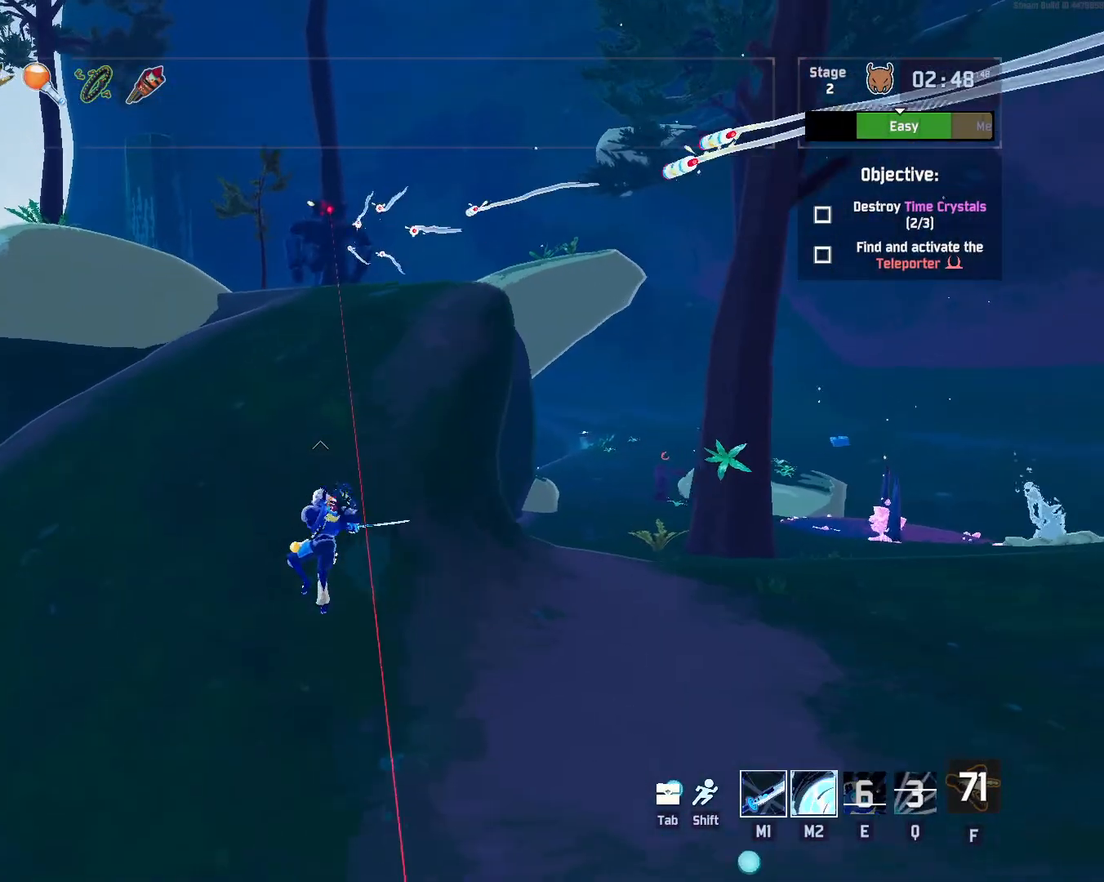
{"keys": ["a", "w"], "mouse": [], "events": [[250, "space", "down"], [300, "a", "up"], [417, "space", "up"], [483, "a", "down"]]}
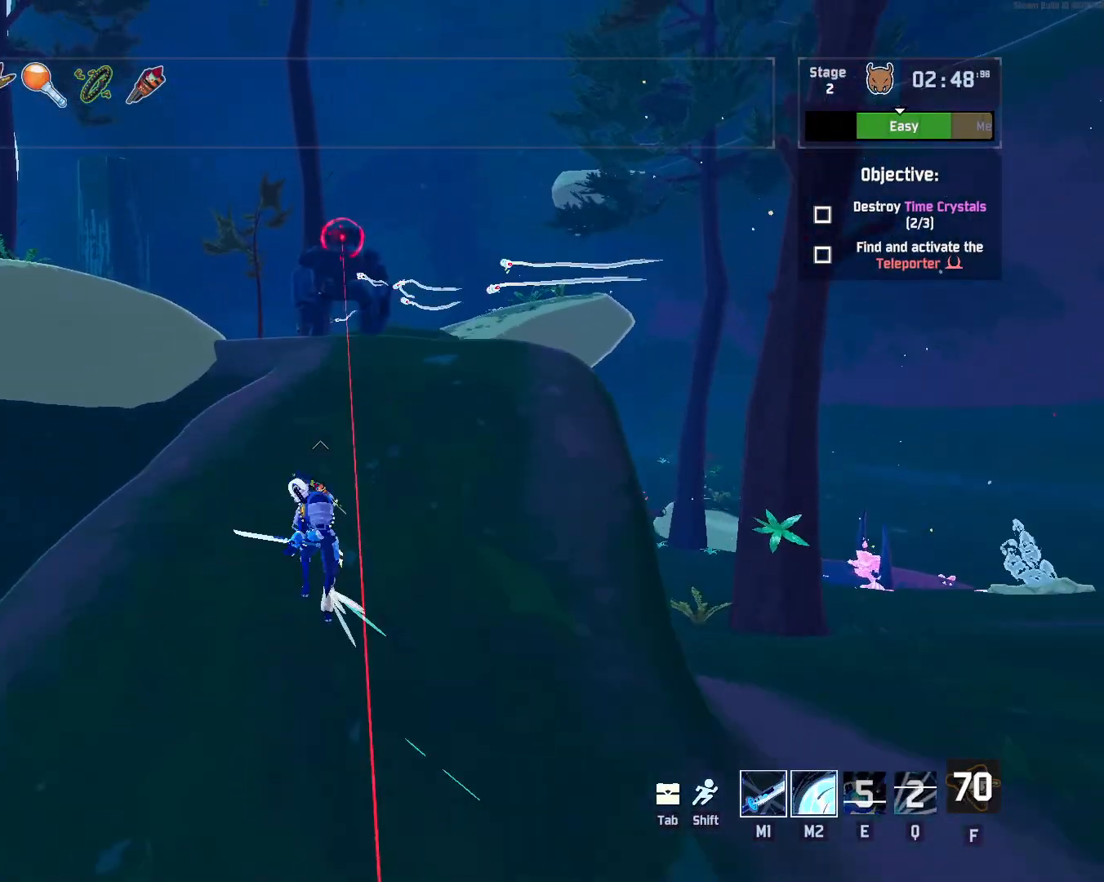
{"keys": ["a", "w"], "mouse": [], "events": []}
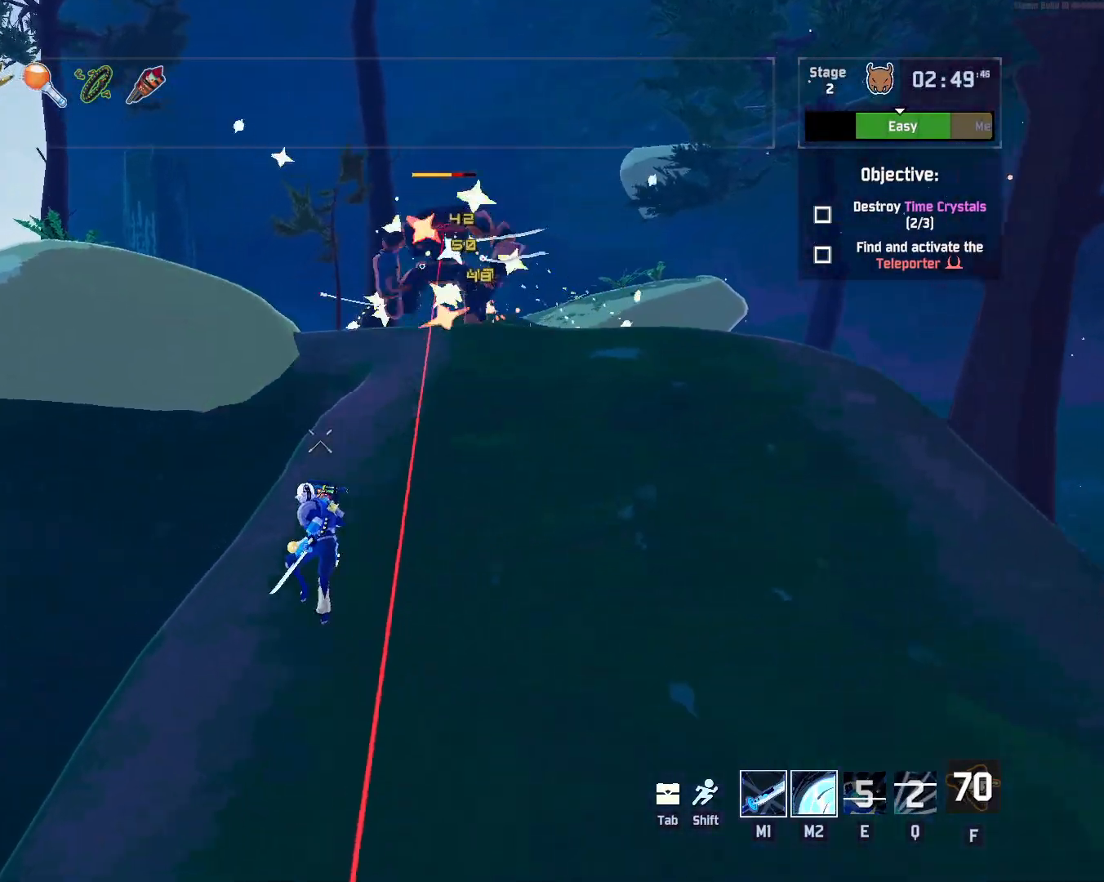
{"keys": ["a", "w"], "mouse": [], "events": []}
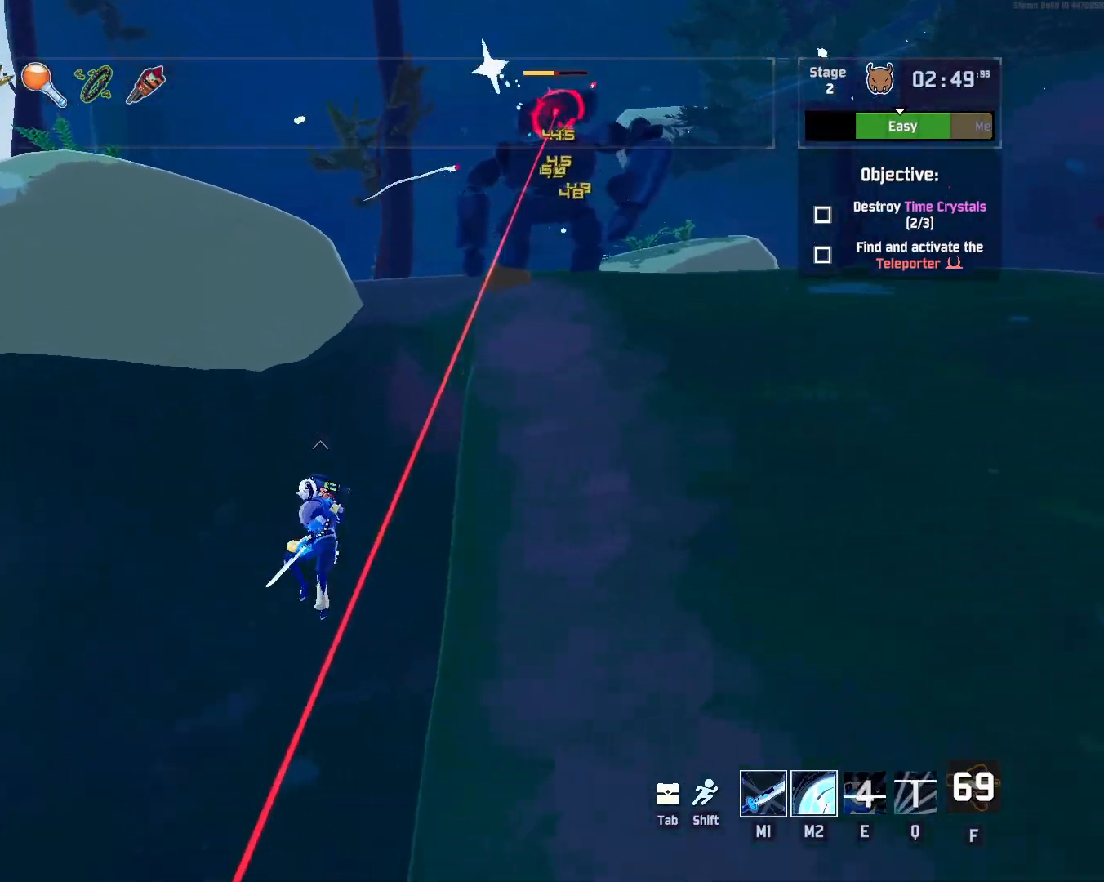
{"keys": ["w"], "mouse": [], "events": [[83, "a", "up"]]}
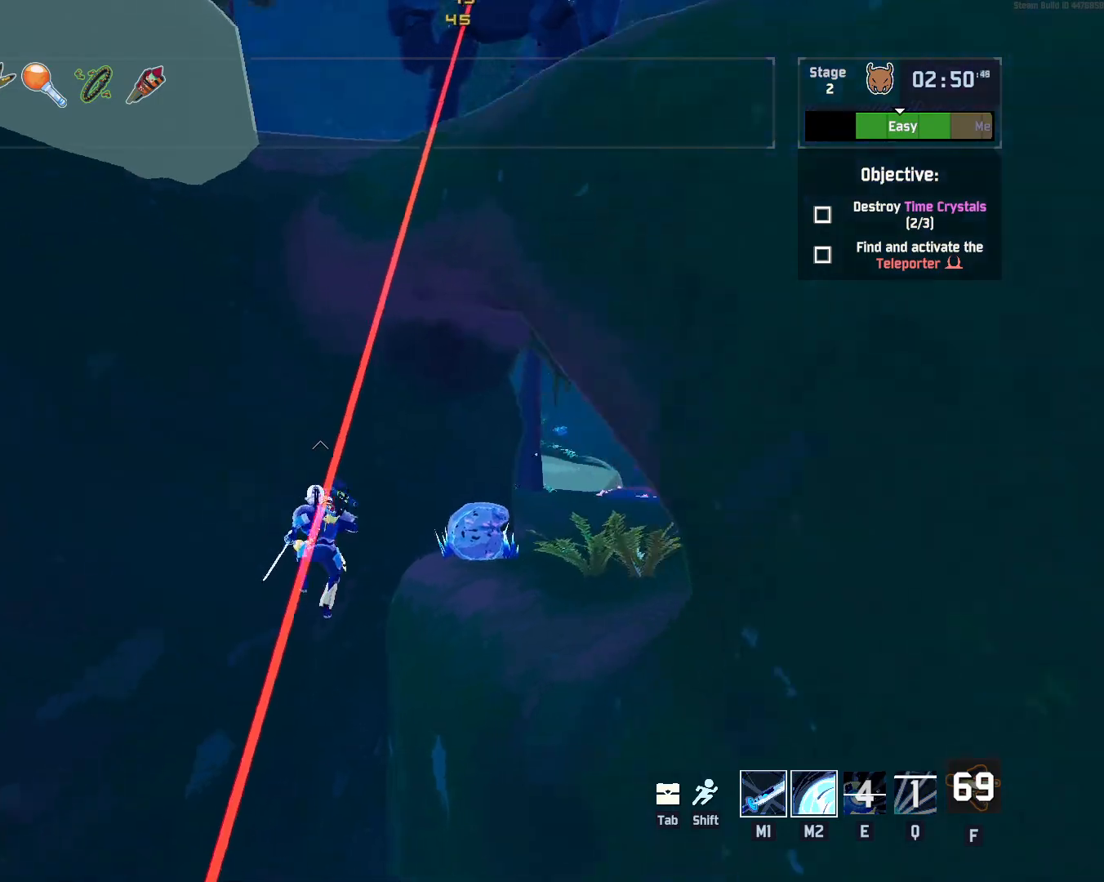
{"keys": ["w"], "mouse": ["left"], "events": [[117, "space", "down"], [250, "mouse_left", "down"], [283, "q", "down"], [283, "space", "up"], [350, "q", "up"], [417, "q", "down"], [483, "q", "up"]]}
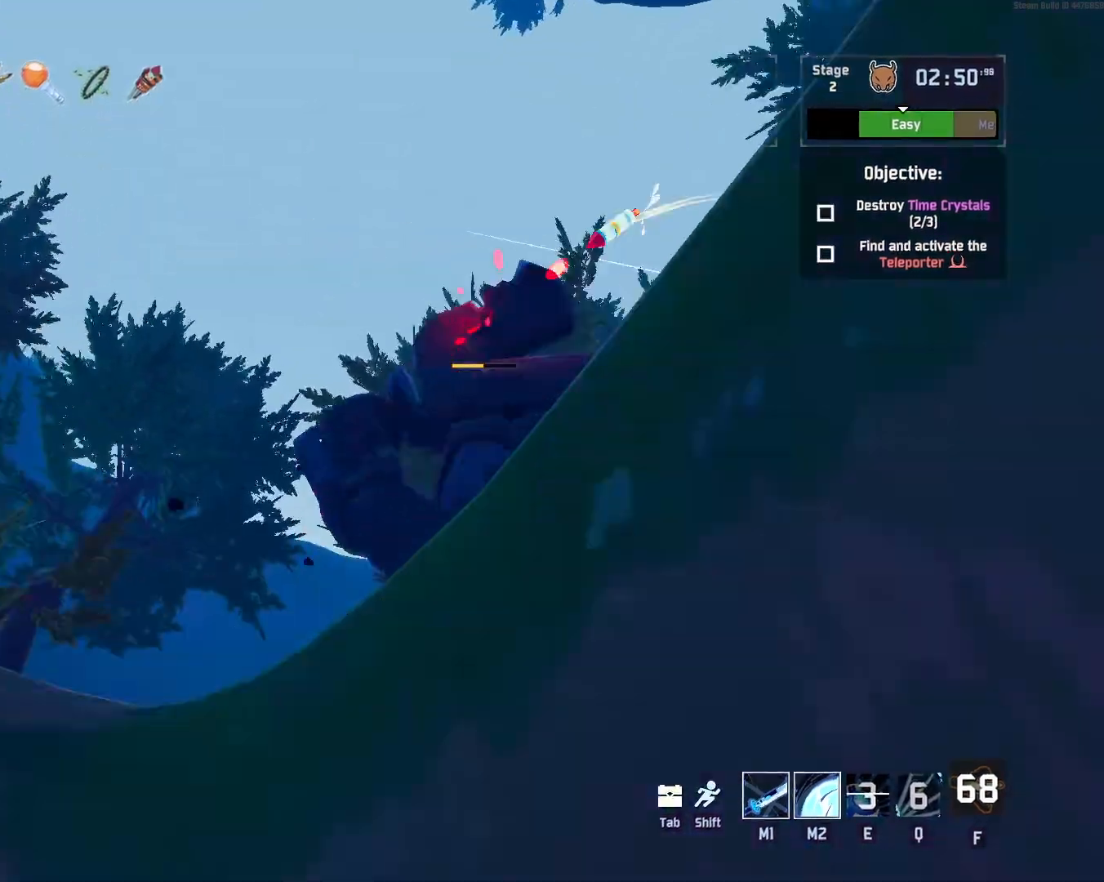
{"keys": ["w"], "mouse": ["left"], "events": [[17, "q", "down"], [100, "q", "up"]]}
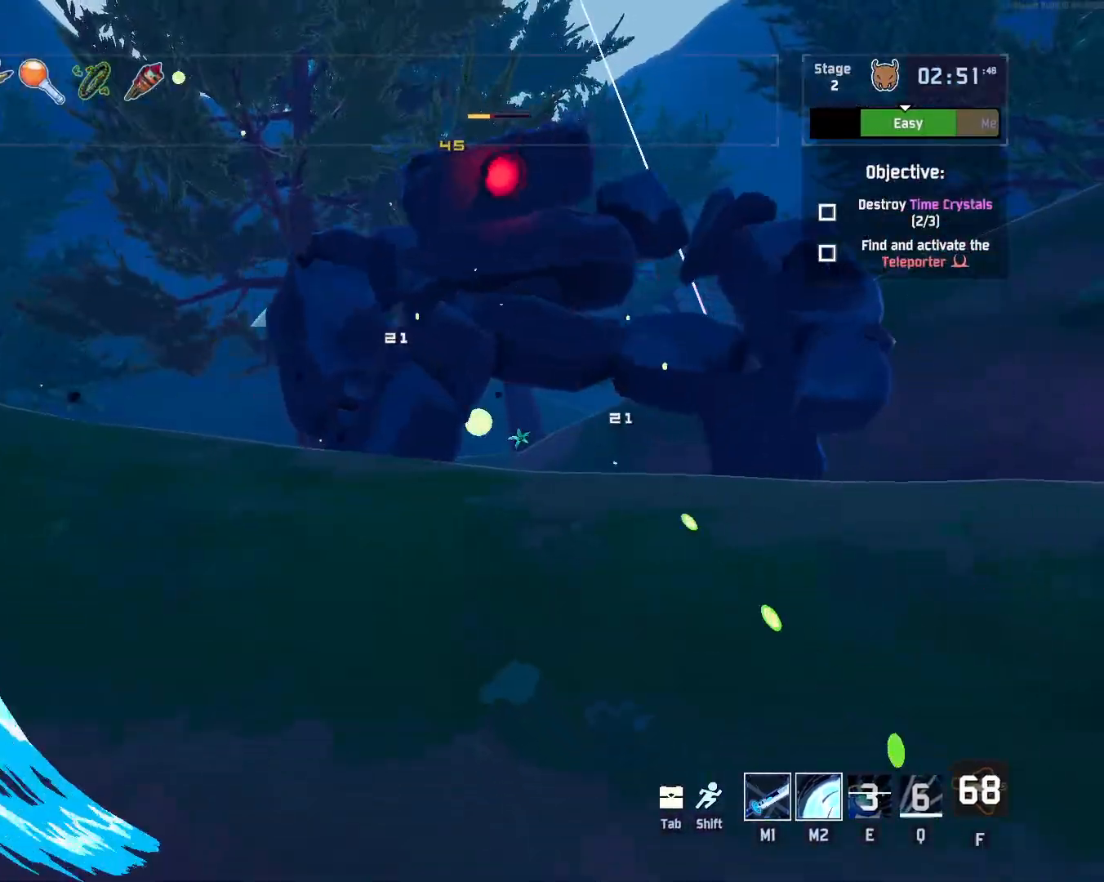
{"keys": ["w"], "mouse": ["left"], "events": []}
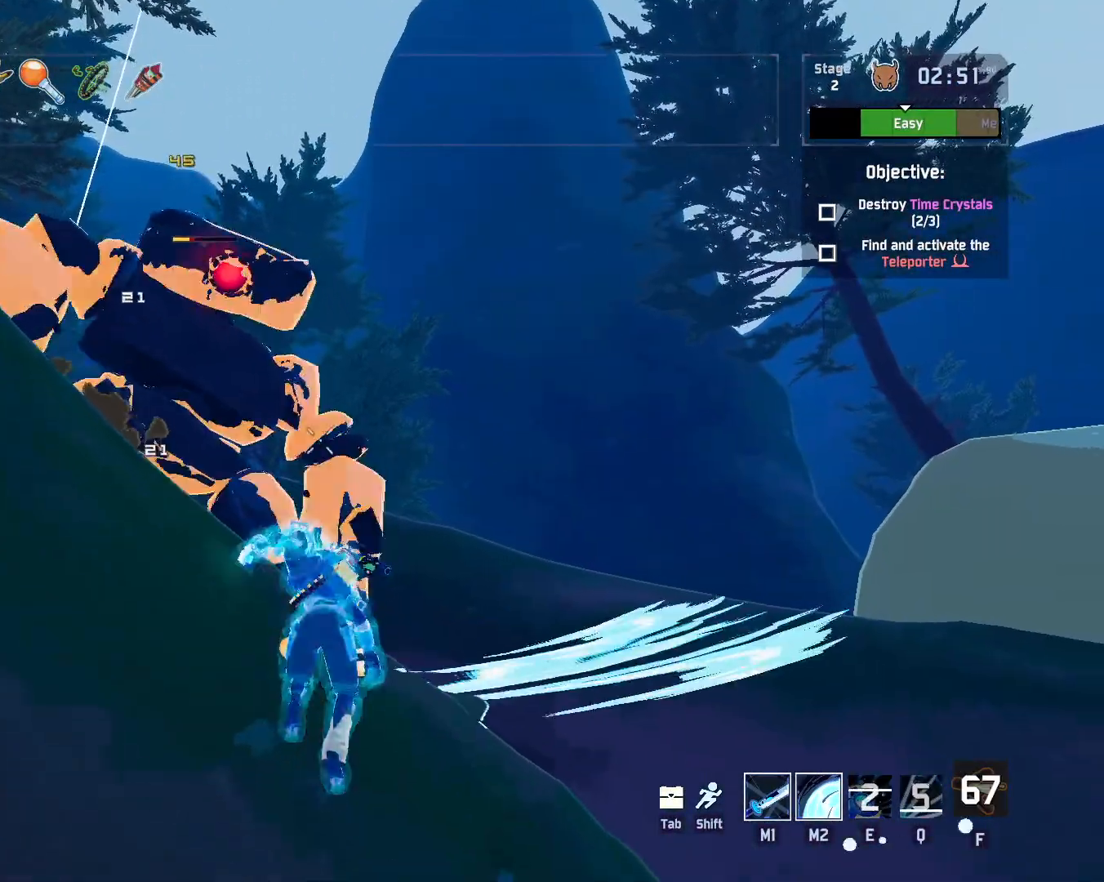
{"keys": ["w"], "mouse": [], "events": [[150, "a", "down"], [217, "shift", "down"], [367, "shift", "up"], [433, "a", "up"], [500, "mouse_left", "up"]]}
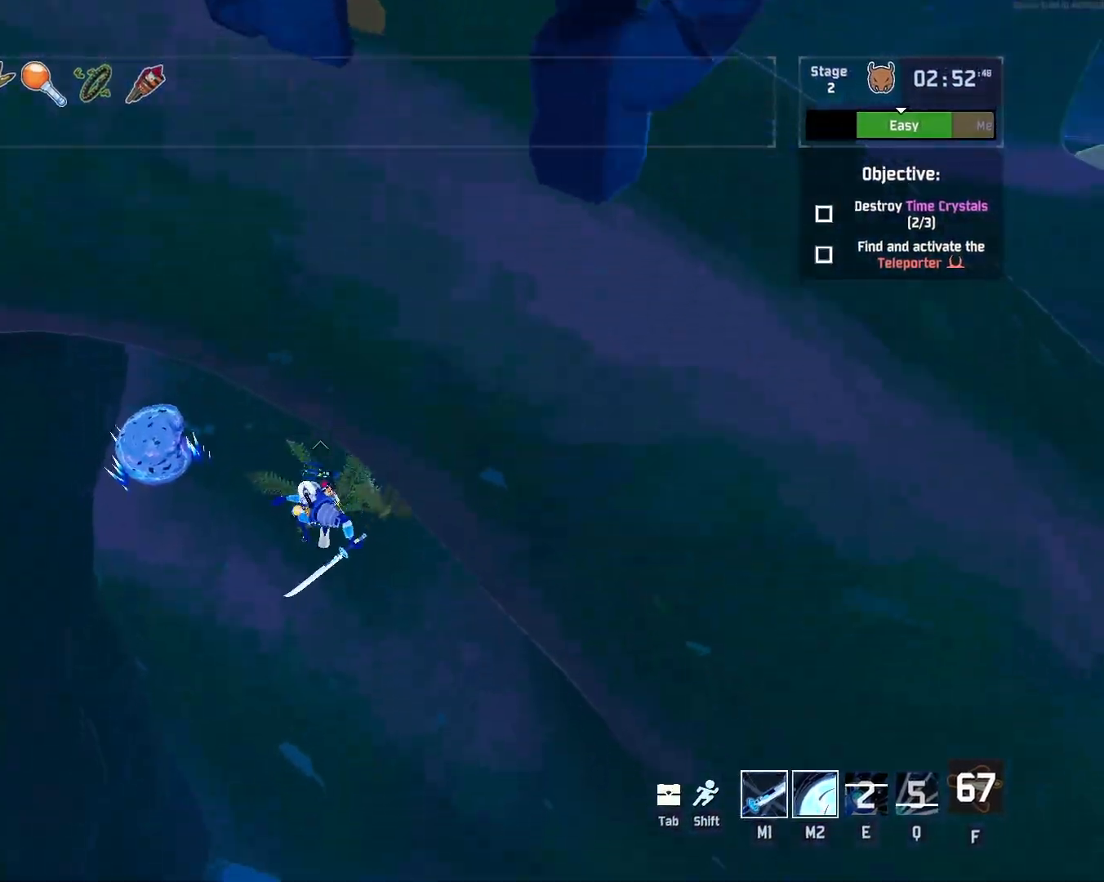
{"keys": ["w"], "mouse": [], "events": [[33, "d", "down"], [483, "d", "up"]]}
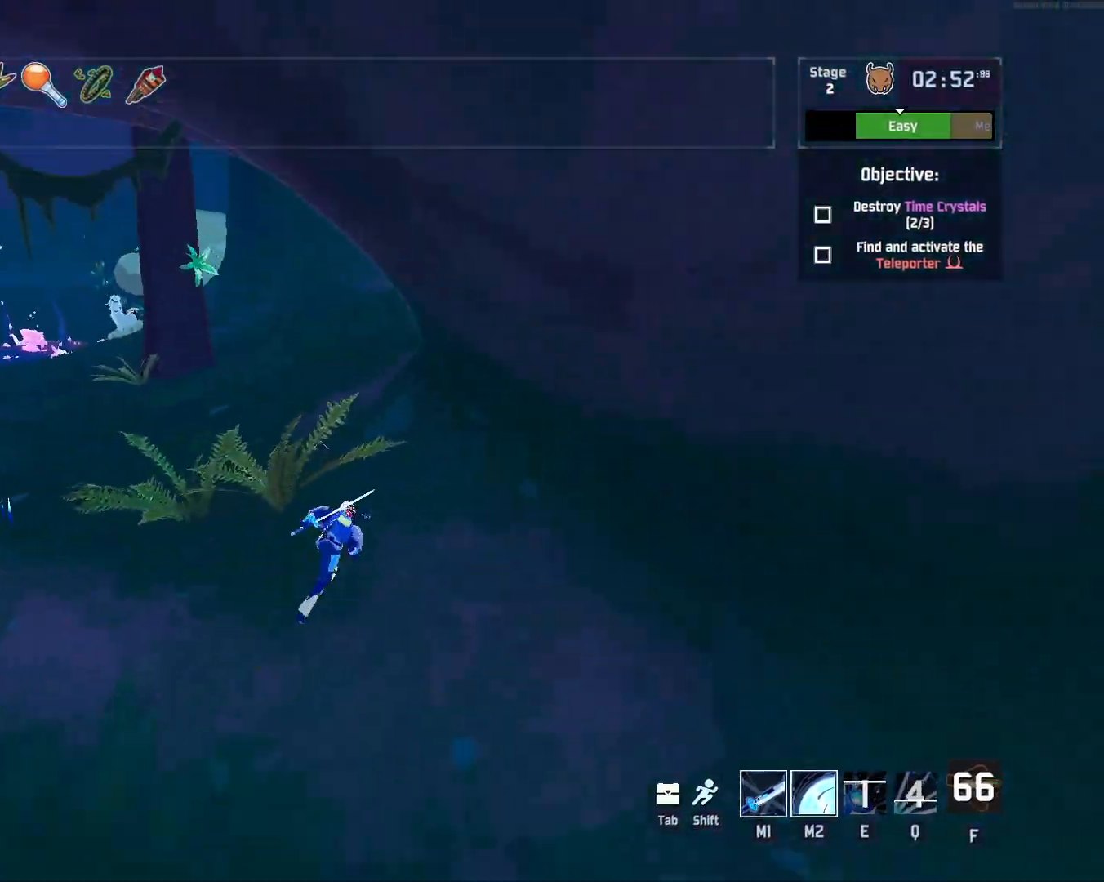
{"keys": ["d", "w"], "mouse": [], "events": [[33, "space", "down"], [217, "space", "up"], [267, "d", "down"], [350, "mouse_left", "down"], [483, "mouse_left", "up"]]}
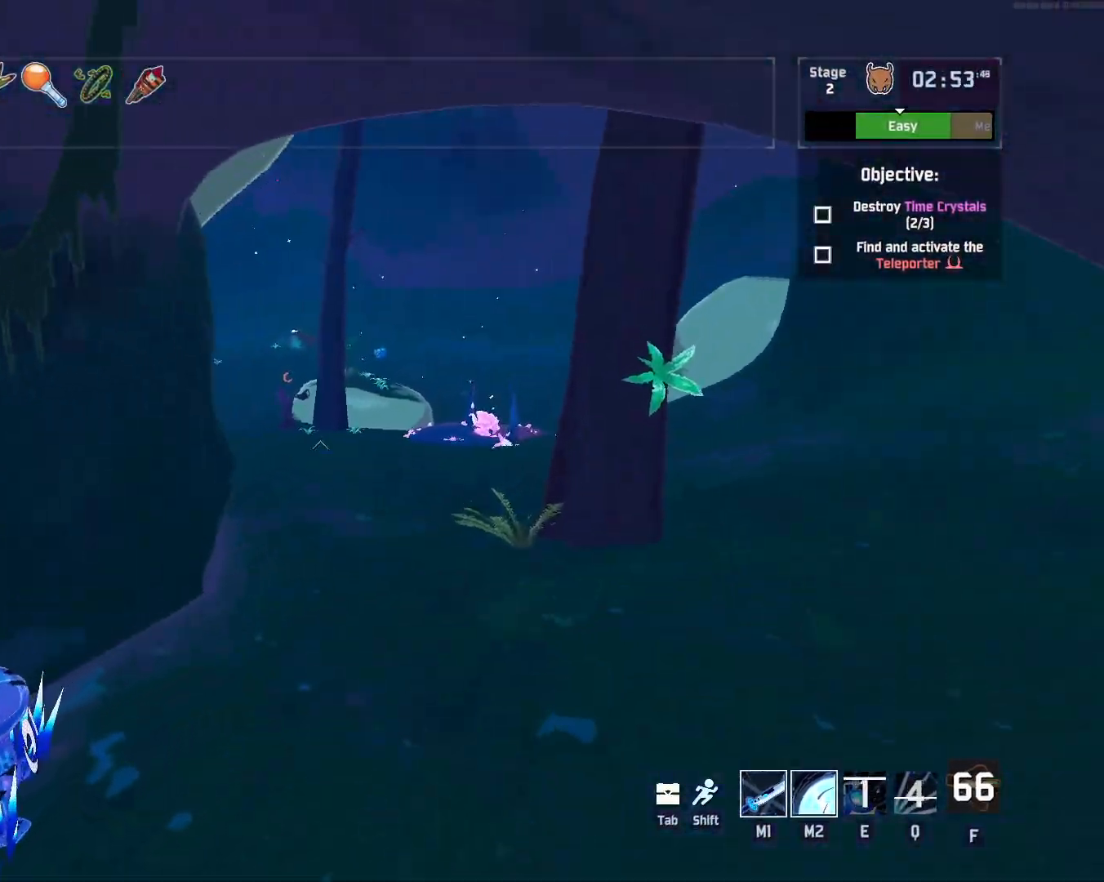
{"keys": ["d", "w"], "mouse": [], "events": []}
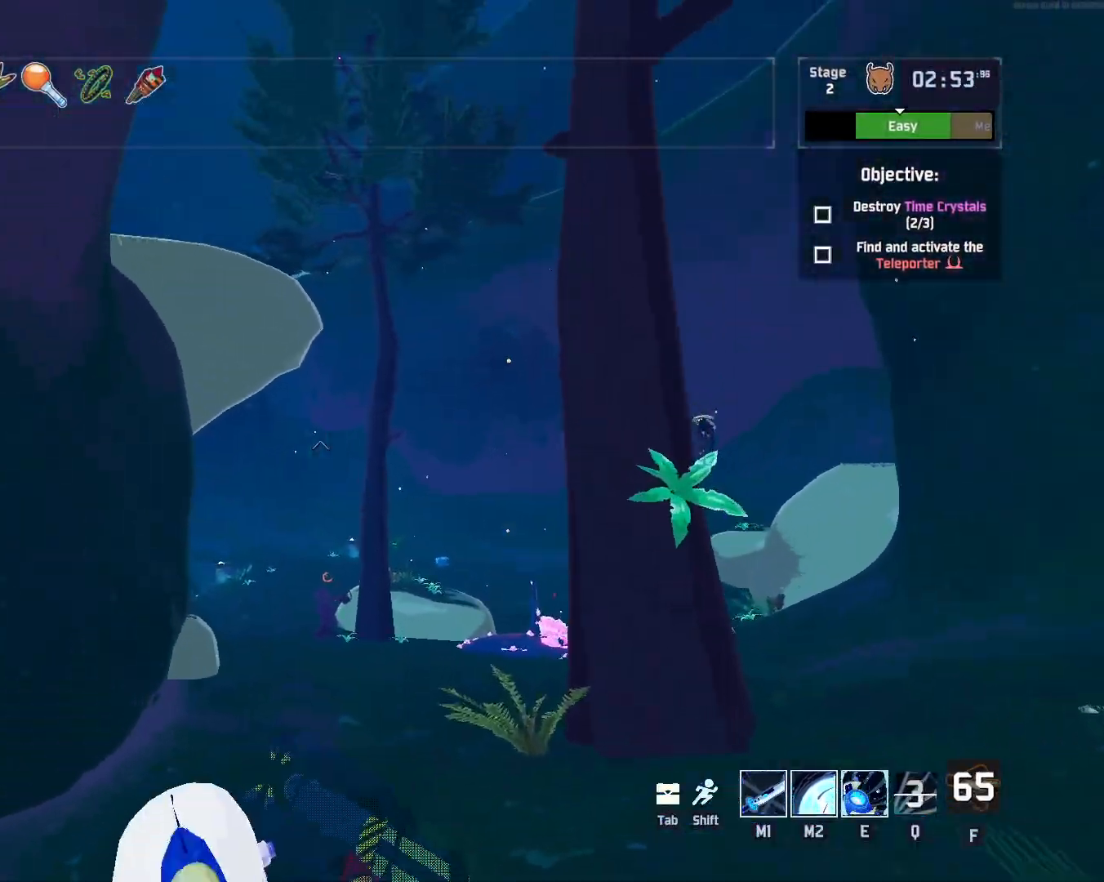
{"keys": ["d", "w"], "mouse": [], "events": [[183, "space", "down"], [417, "space", "up"]]}
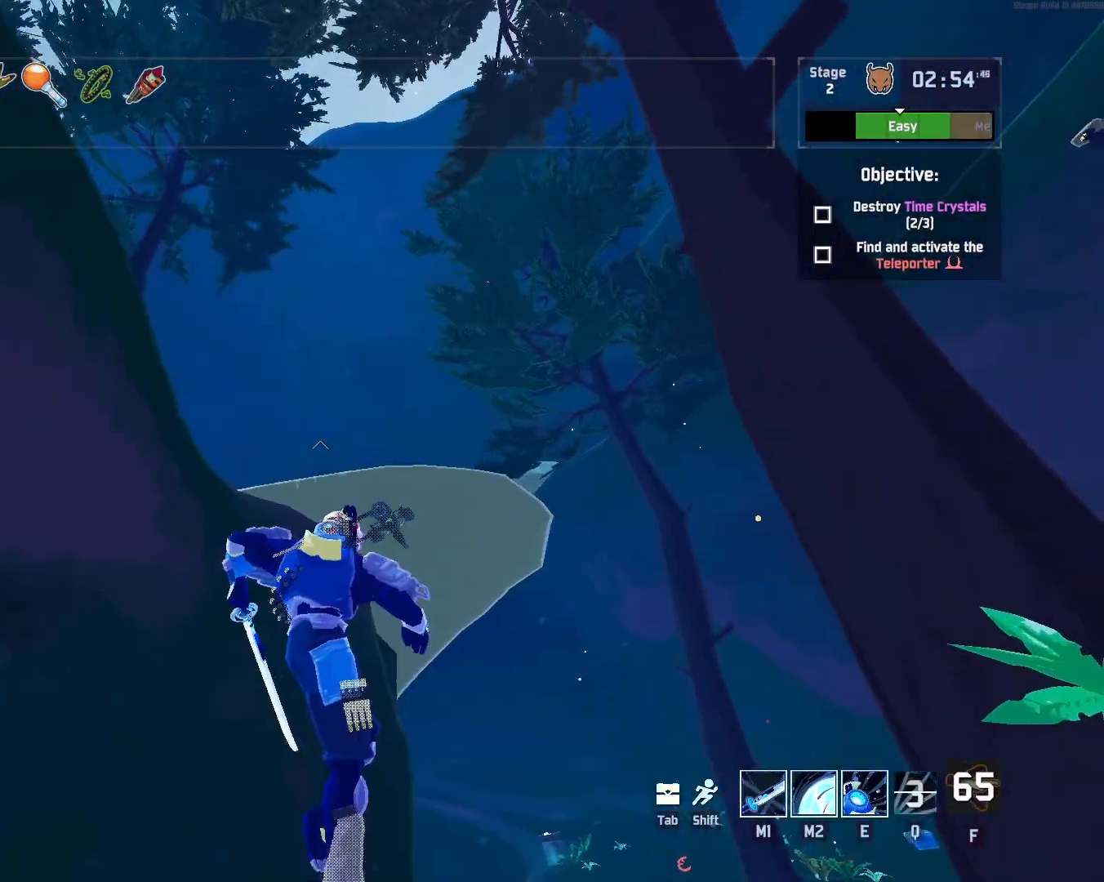
{"keys": ["e", "w"], "mouse": [], "events": [[83, "space", "down"], [250, "a", "down"], [333, "d", "up"], [467, "space", "up"], [483, "a", "up"], [500, "e", "down"]]}
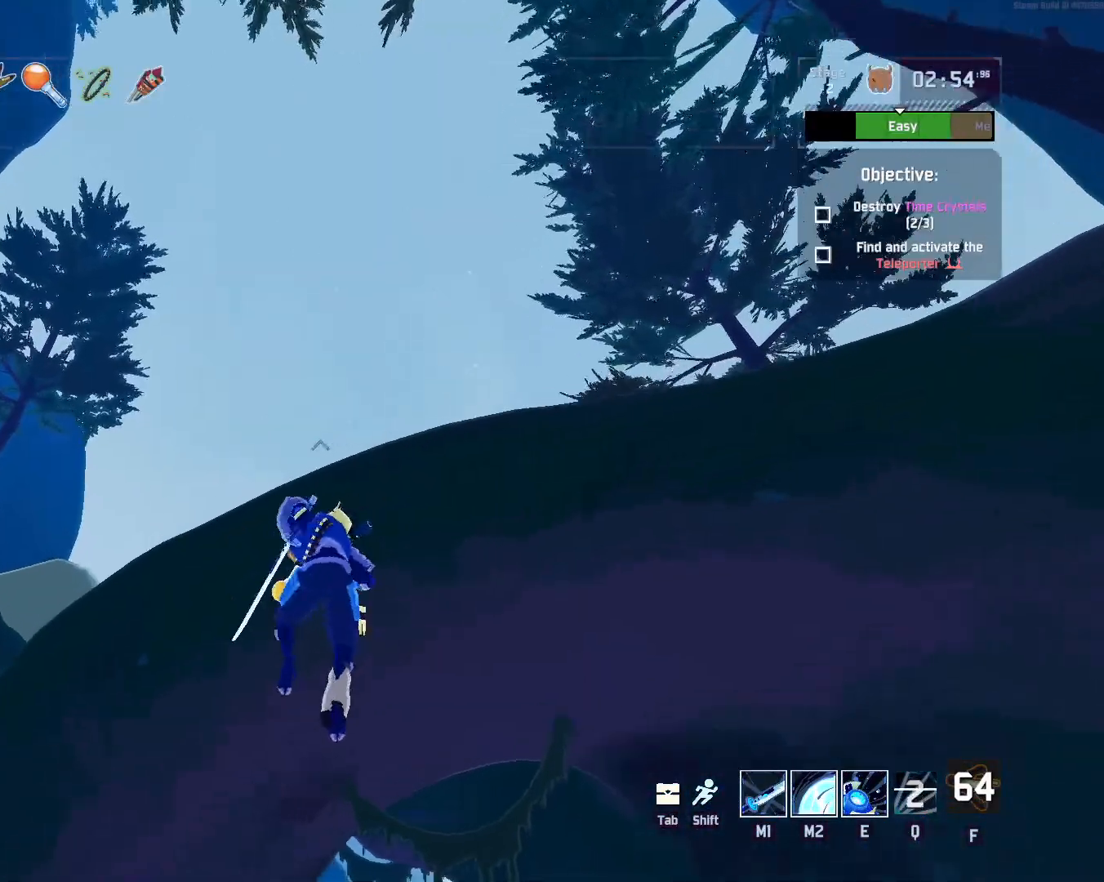
{"keys": ["w"], "mouse": ["left"], "events": [[467, "e", "up"], [467, "mouse_left", "down"]]}
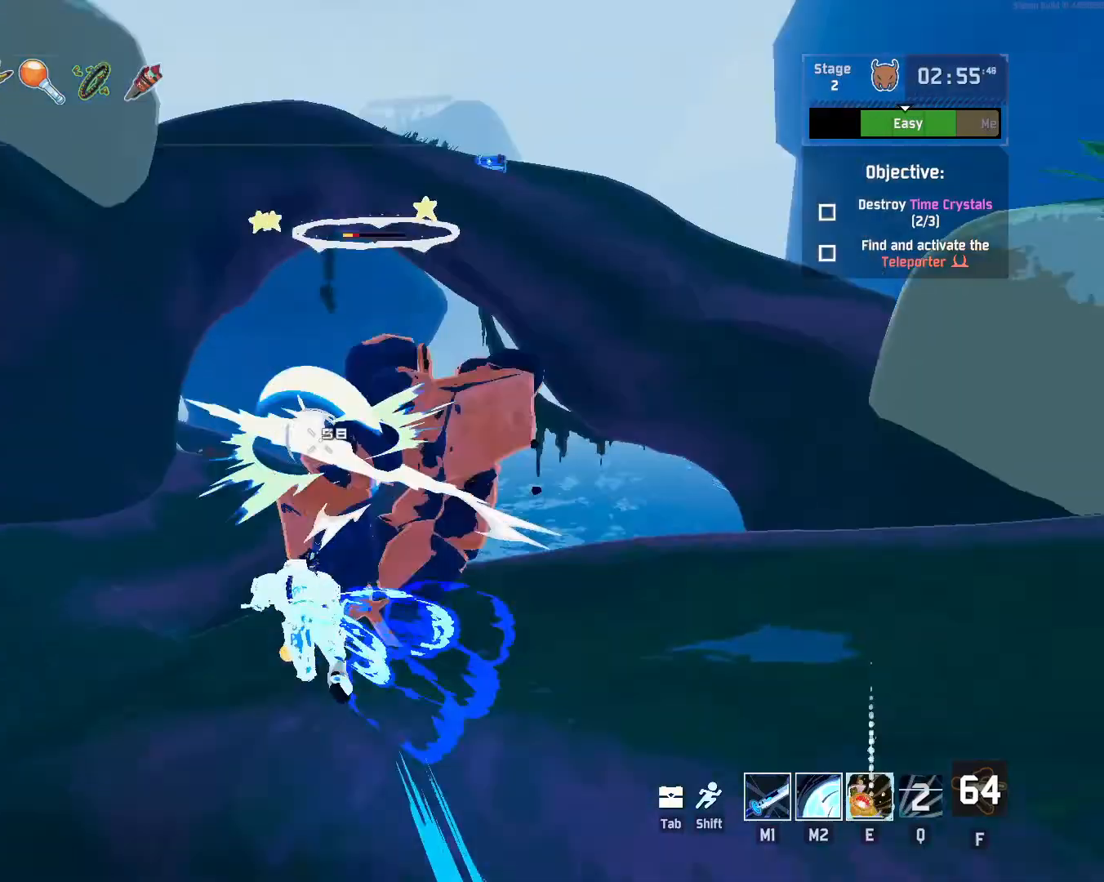
{"keys": ["d", "w"], "mouse": ["left"], "events": [[100, "d", "down"], [100, "shift", "down"], [217, "shift", "up"], [383, "mouse_right", "down"], [467, "mouse_right", "up"]]}
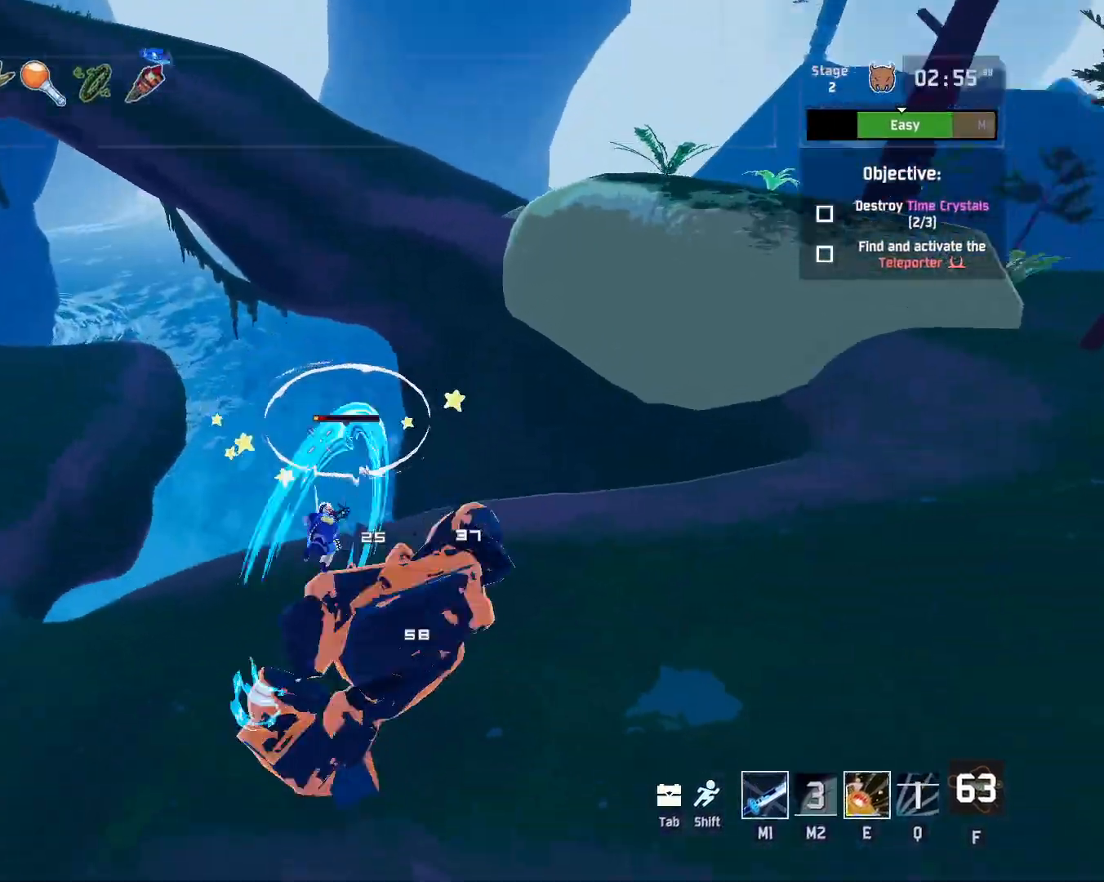
{"keys": ["a", "shift", "w"], "mouse": [], "events": [[50, "mouse_right", "down"], [83, "d", "up"], [117, "mouse_right", "up"], [200, "mouse_right", "down"], [267, "mouse_right", "up"], [283, "a", "down"], [467, "shift", "down"], [483, "mouse_left", "up"]]}
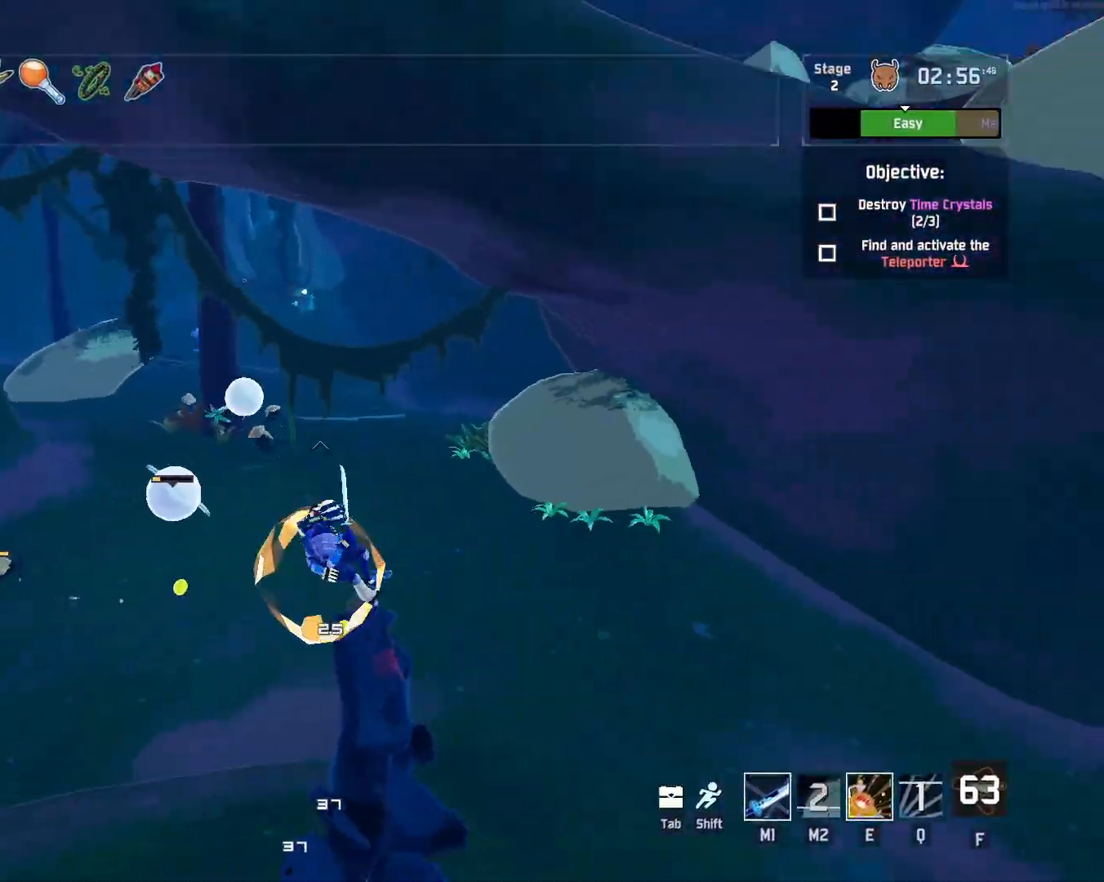
{"keys": ["a", "w"], "mouse": [], "events": [[117, "shift", "up"], [183, "a", "up"], [367, "a", "down"]]}
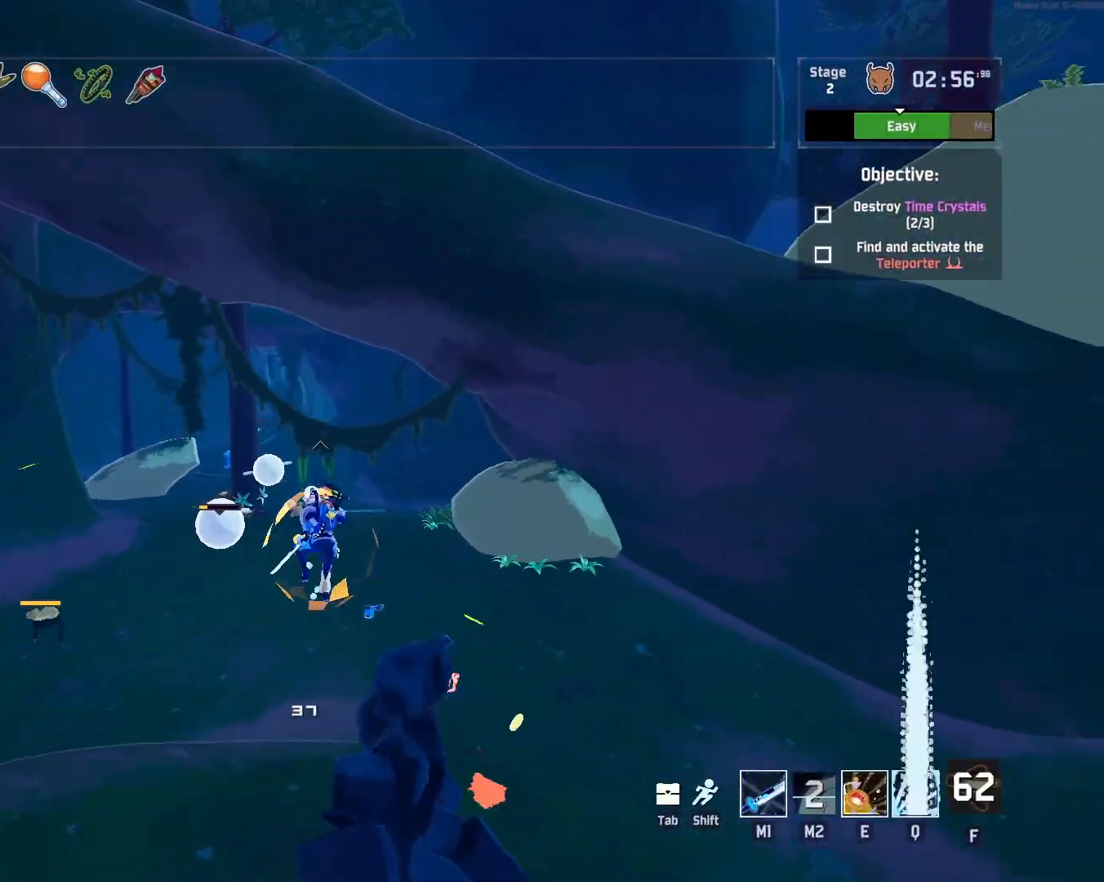
{"keys": ["e", "w"], "mouse": [], "events": [[233, "a", "up"], [467, "e", "down"]]}
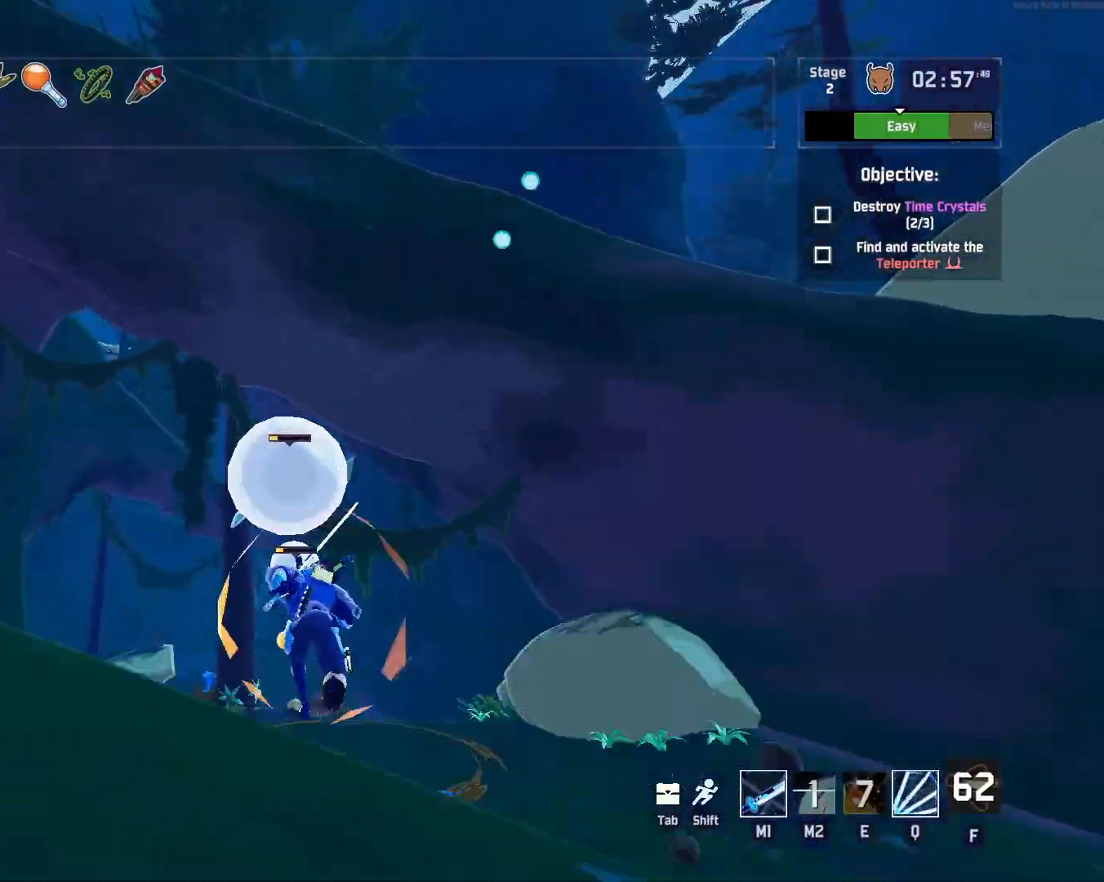
{"keys": ["w"], "mouse": [], "events": [[450, "e", "up"]]}
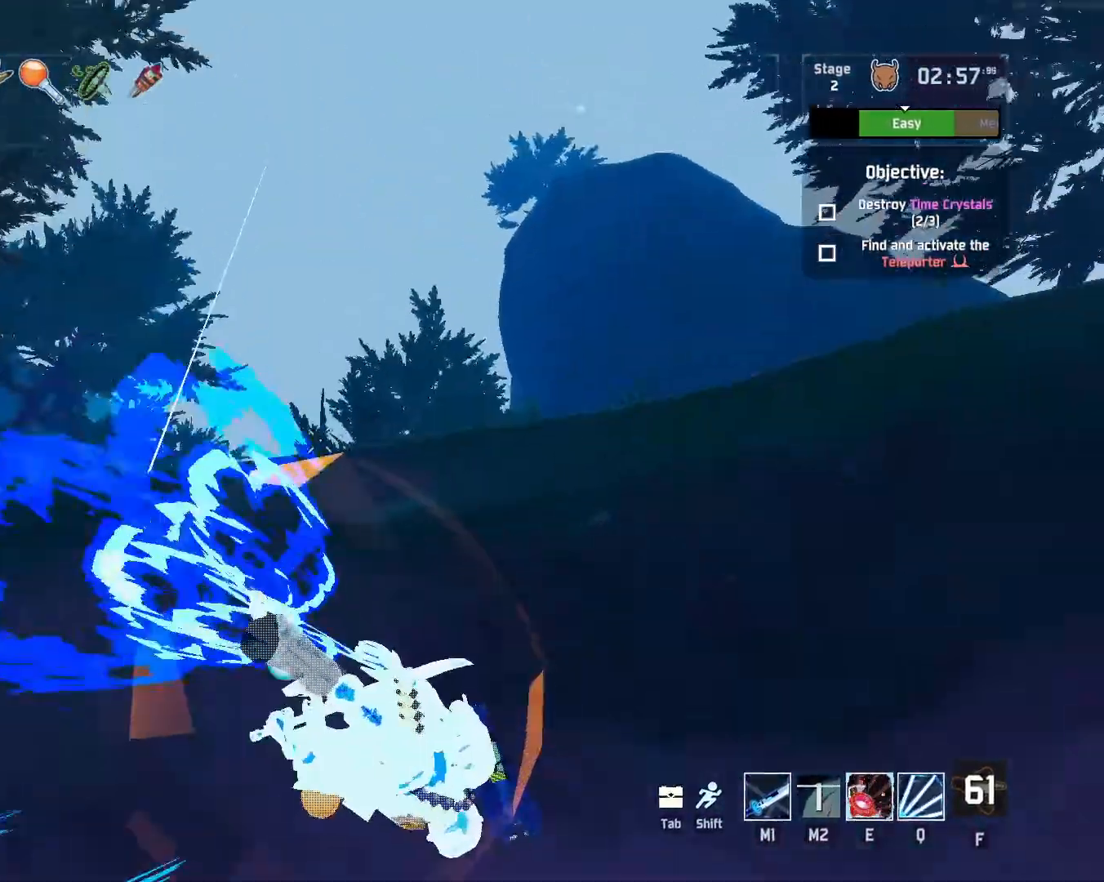
{"keys": ["e", "w"], "mouse": [], "events": [[17, "e", "down"]]}
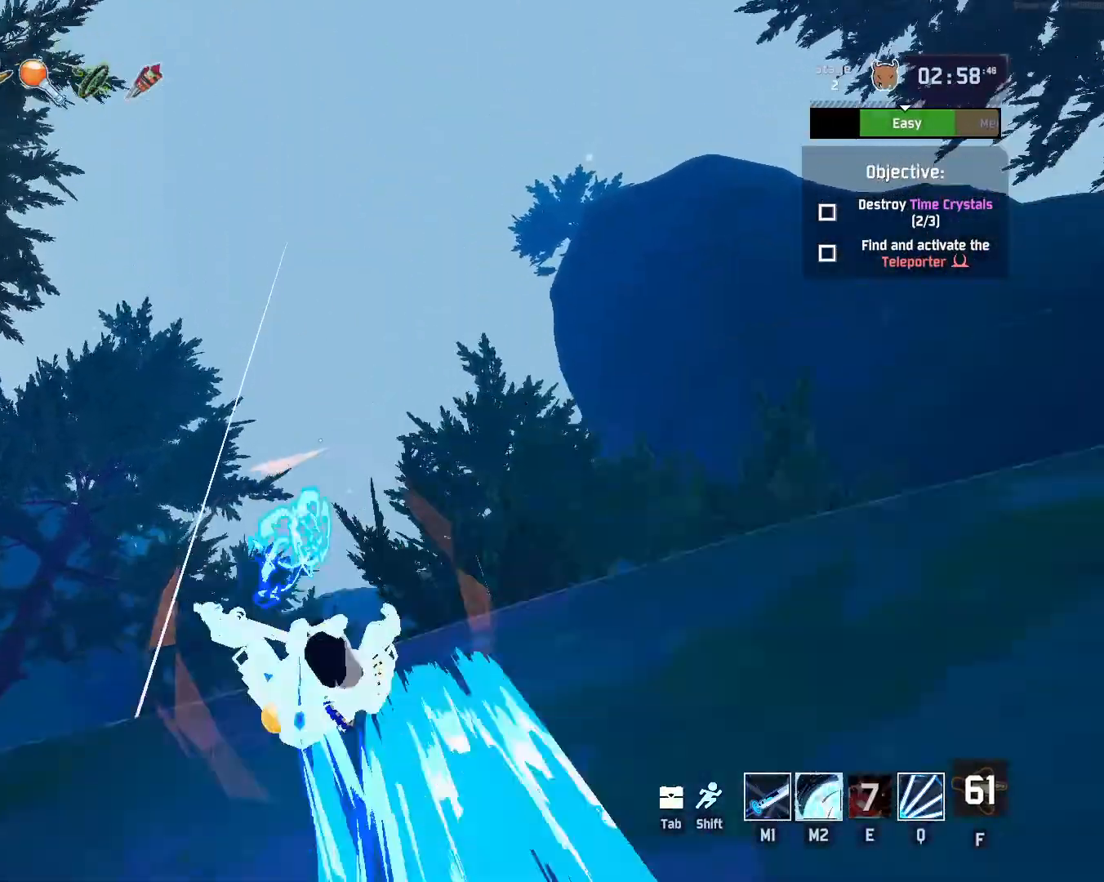
{"keys": ["w"], "mouse": ["left"], "events": [[83, "e", "up"], [100, "shift", "down"], [217, "shift", "up"], [283, "mouse_left", "down"], [350, "q", "down"], [433, "q", "up"]]}